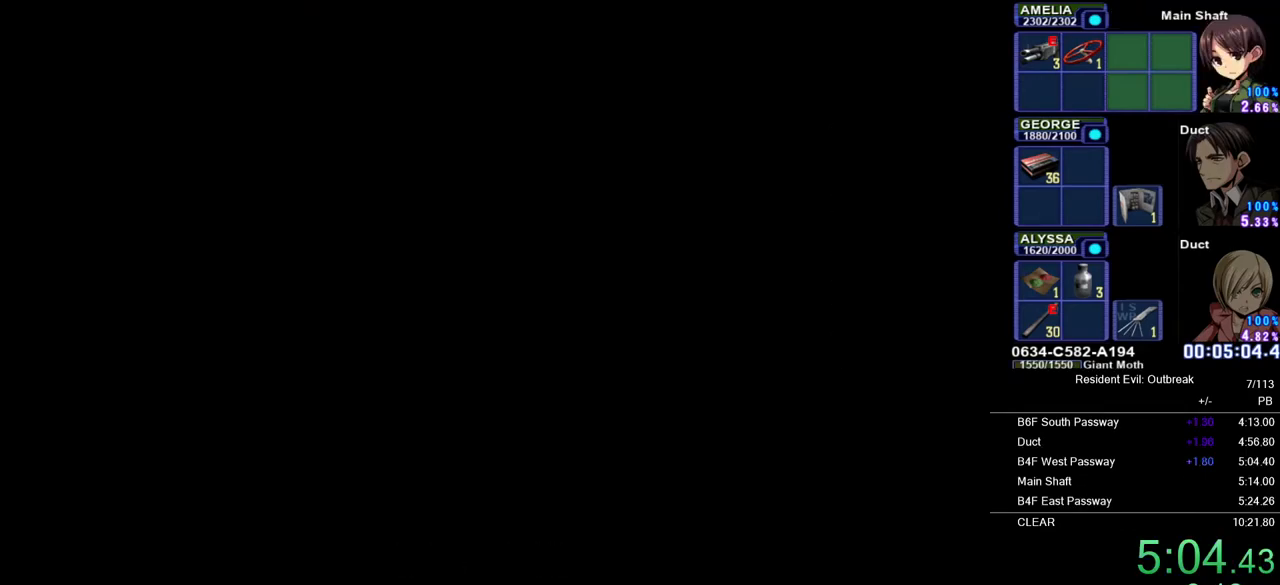
Gameplay with a controller (PlayStation layout); each line is a JSON object with the inputs held at the frame after it (dt_ms = milliseconds from this image to that frame). "events" lists button and stick changes between this image and that frame as [ms after this image, input, new state], when the widget could be followed in between. Not read: TOUCHPAD.
{"dt_ms": 500, "buttons": ["CROSS", "DPAD_UP"], "left_stick": "center", "right_stick": "center", "events": []}
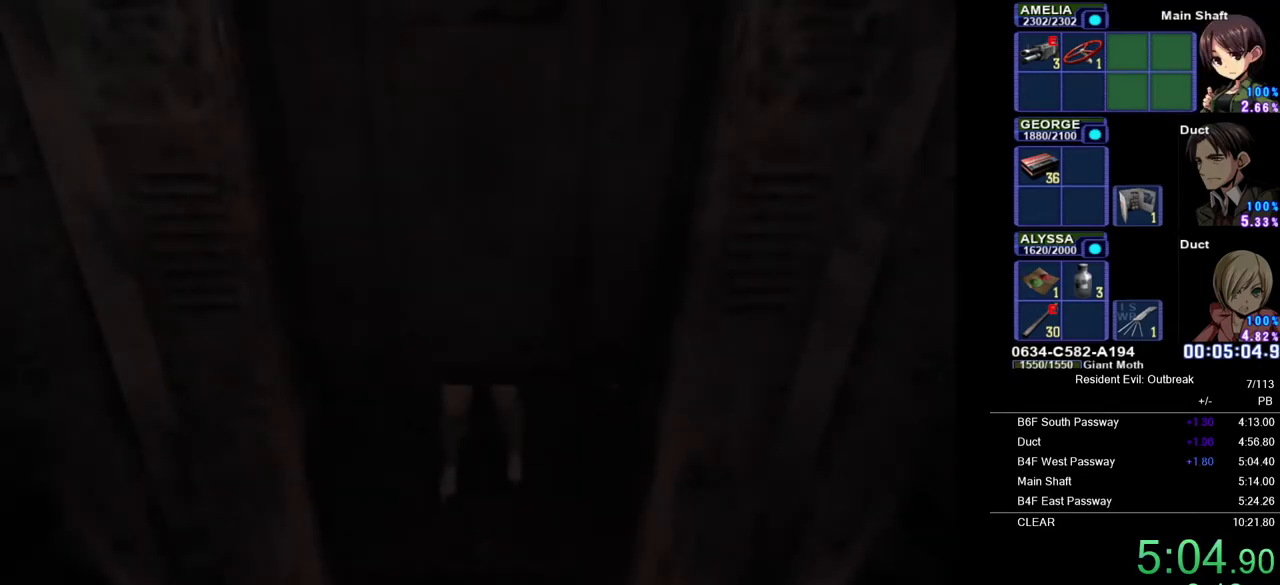
{"dt_ms": 500, "buttons": ["CROSS", "DPAD_UP"], "left_stick": "center", "right_stick": "center", "events": []}
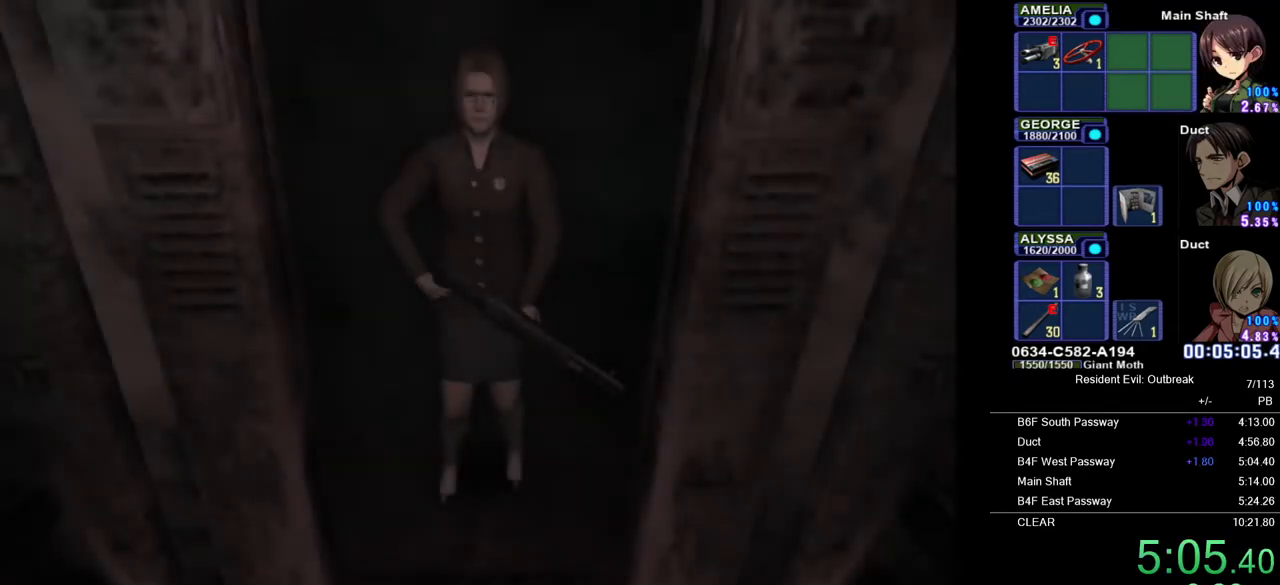
{"dt_ms": 500, "buttons": ["CROSS", "DPAD_UP"], "left_stick": "center", "right_stick": "center", "events": []}
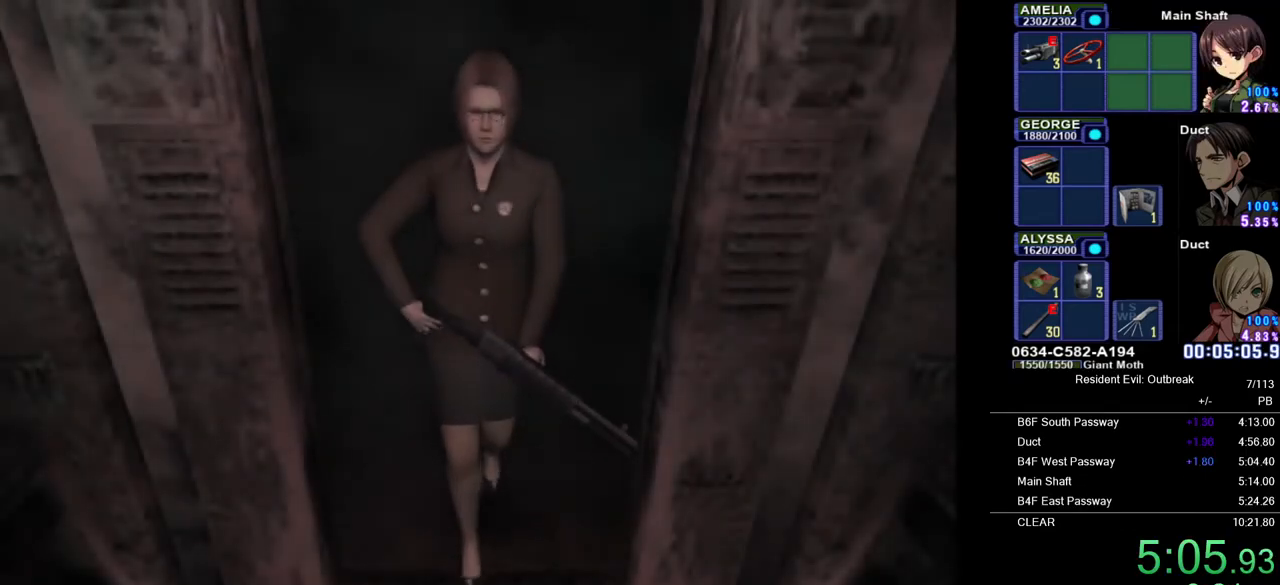
{"dt_ms": 500, "buttons": ["CROSS", "DPAD_UP"], "left_stick": "center", "right_stick": "center", "events": []}
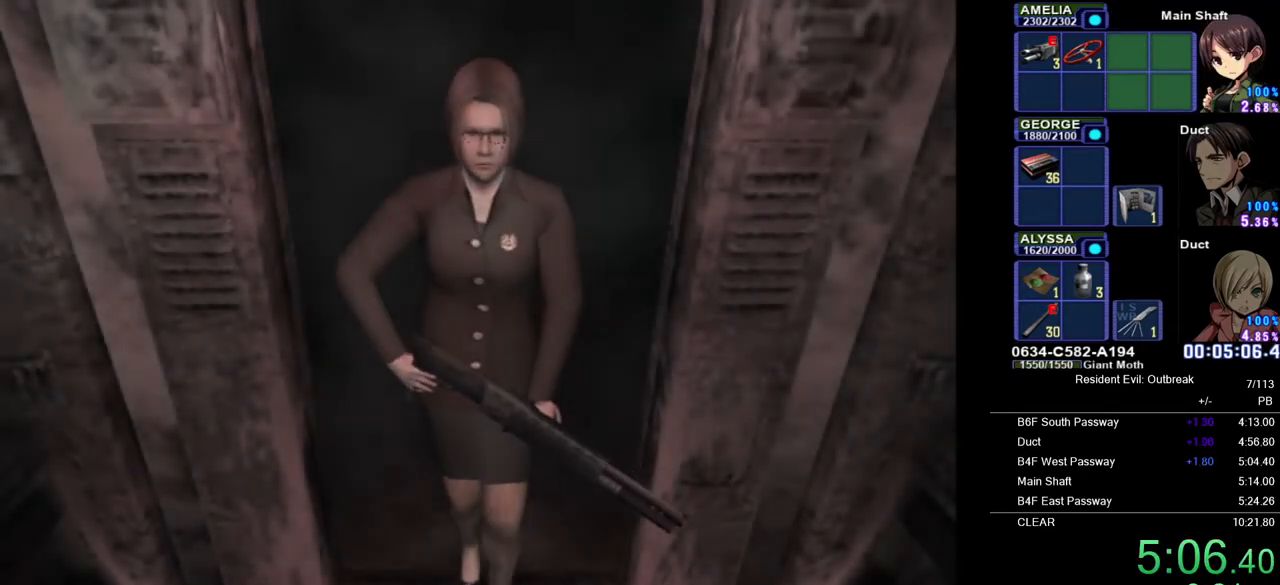
{"dt_ms": 1000, "buttons": ["CROSS", "DPAD_UP"], "left_stick": "center", "right_stick": "center", "events": [[500, "right_stick", "down-left"], [617, "right_stick", "center"]]}
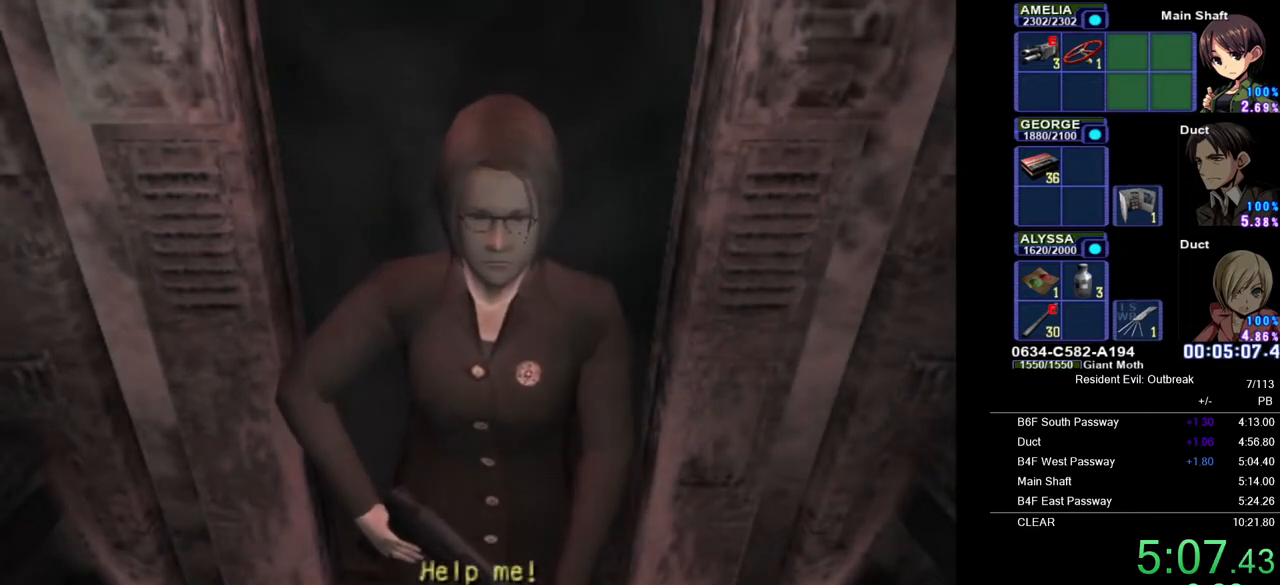
{"dt_ms": 500, "buttons": ["CROSS", "DPAD_UP"], "left_stick": "center", "right_stick": "center", "events": []}
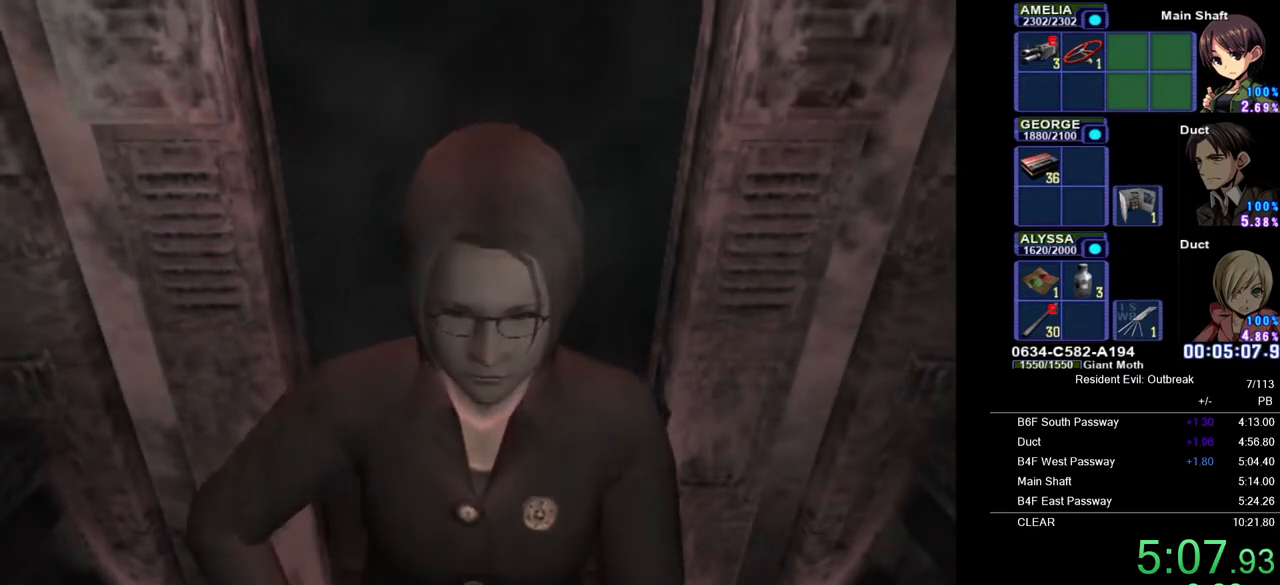
{"dt_ms": 500, "buttons": ["CROSS", "DPAD_UP"], "left_stick": "center", "right_stick": "center", "events": []}
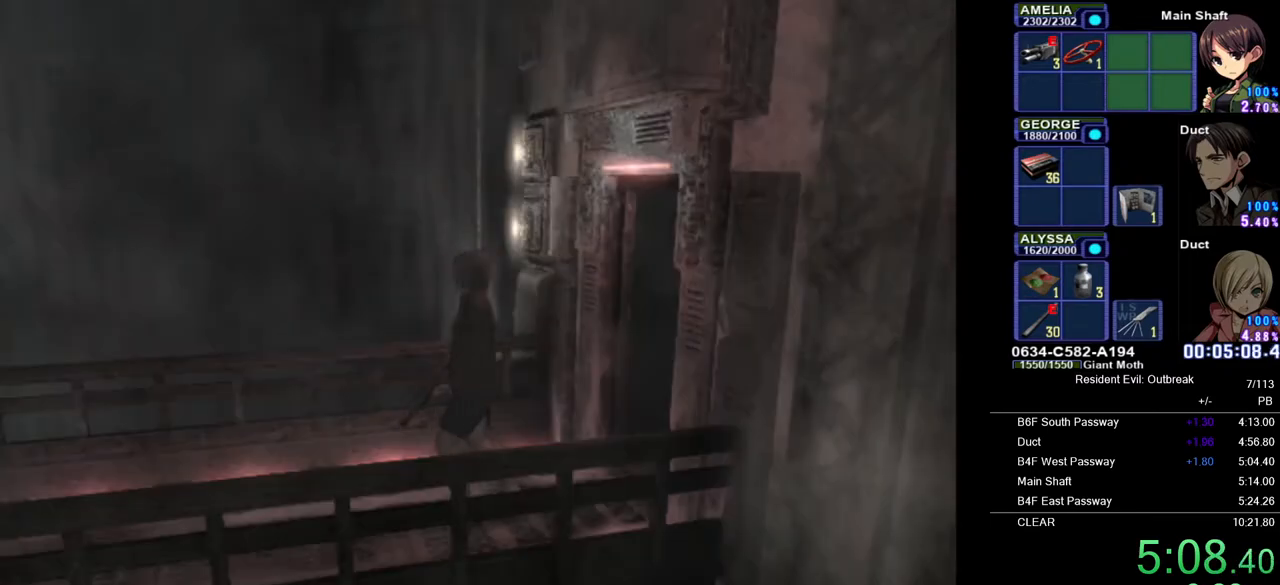
{"dt_ms": 500, "buttons": ["CROSS", "DPAD_UP", "DPAD_RIGHT"], "left_stick": "center", "right_stick": "center", "events": [[400, "DPAD_RIGHT", "down"]]}
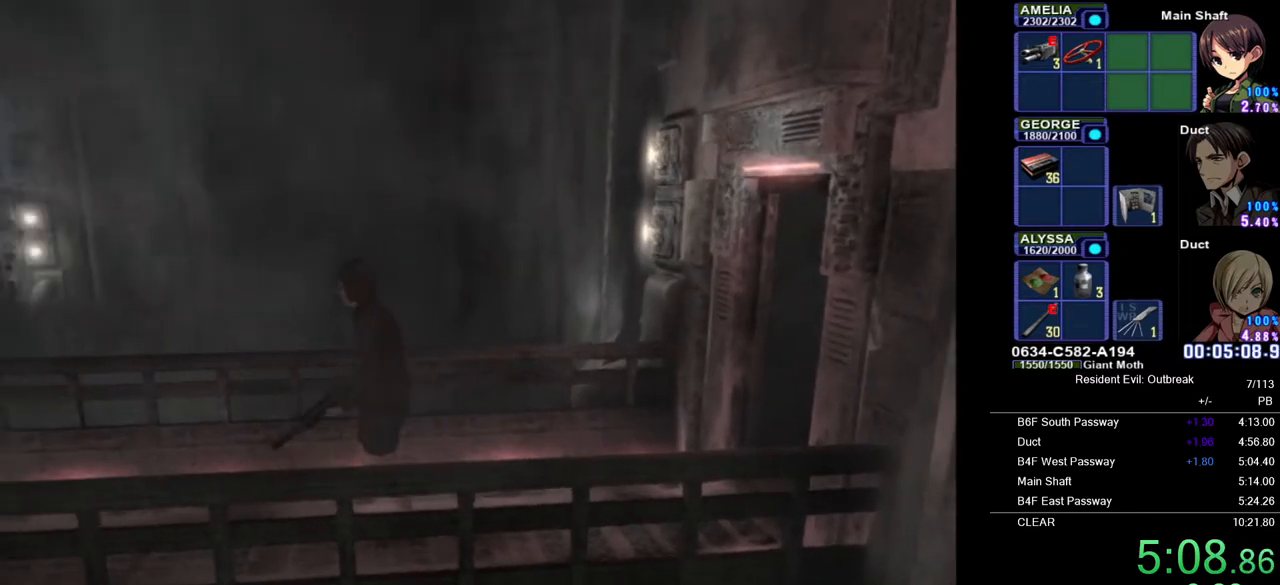
{"dt_ms": 500, "buttons": ["CROSS", "DPAD_UP"], "left_stick": "center", "right_stick": "center", "events": [[33, "DPAD_RIGHT", "up"]]}
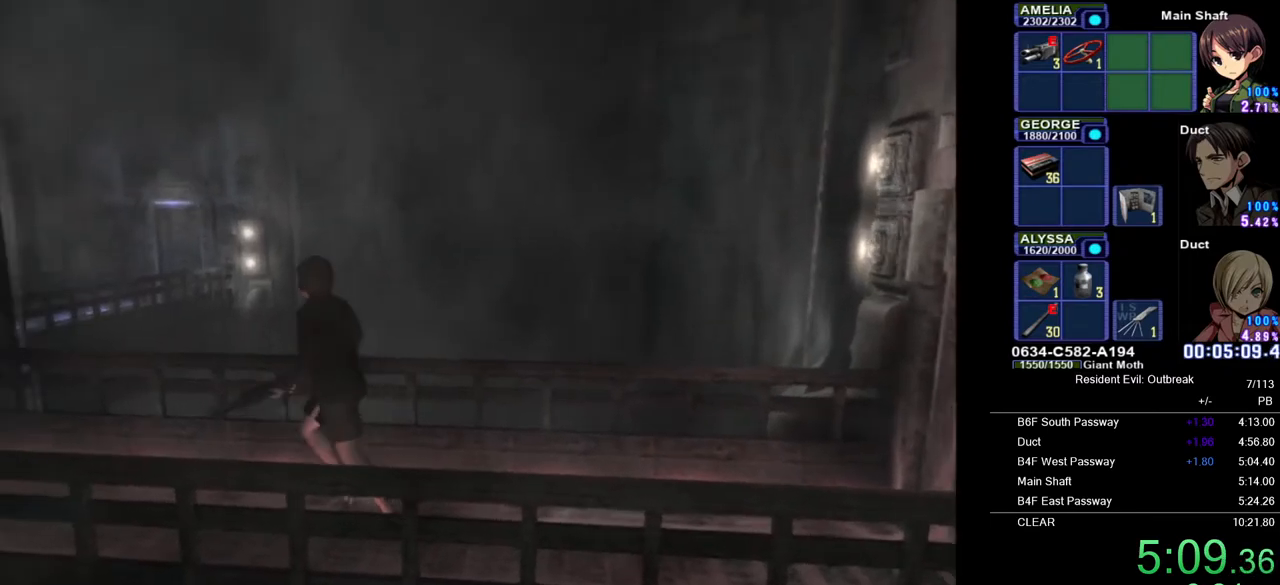
{"dt_ms": 500, "buttons": ["CROSS", "DPAD_UP"], "left_stick": "center", "right_stick": "center", "events": []}
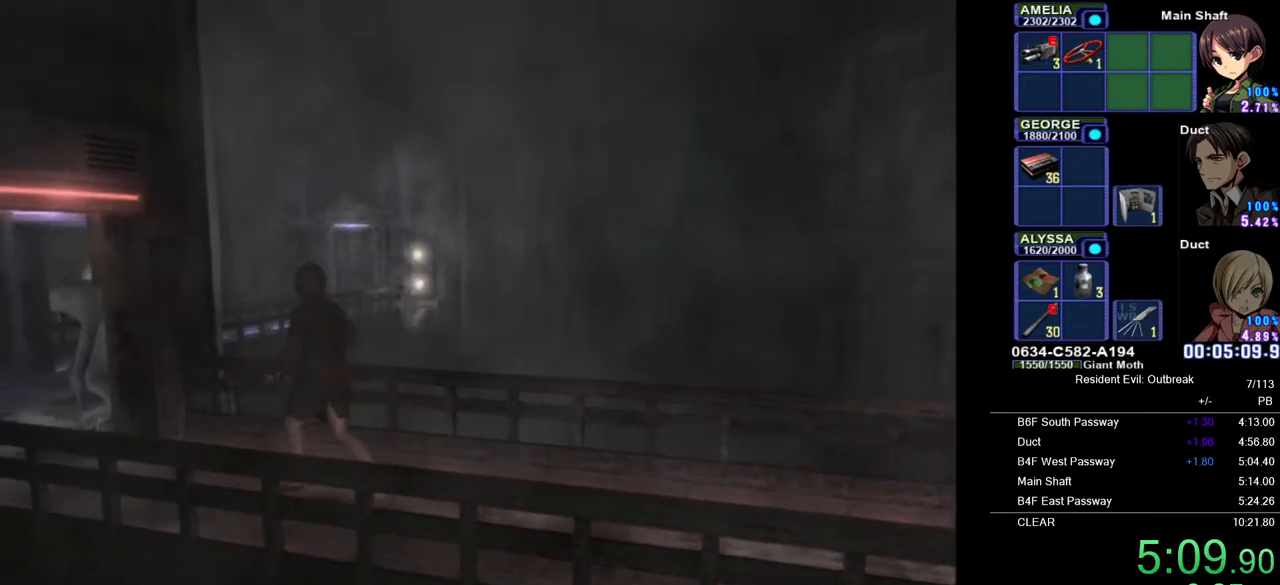
{"dt_ms": 500, "buttons": ["CROSS", "DPAD_UP"], "left_stick": "center", "right_stick": "center", "events": []}
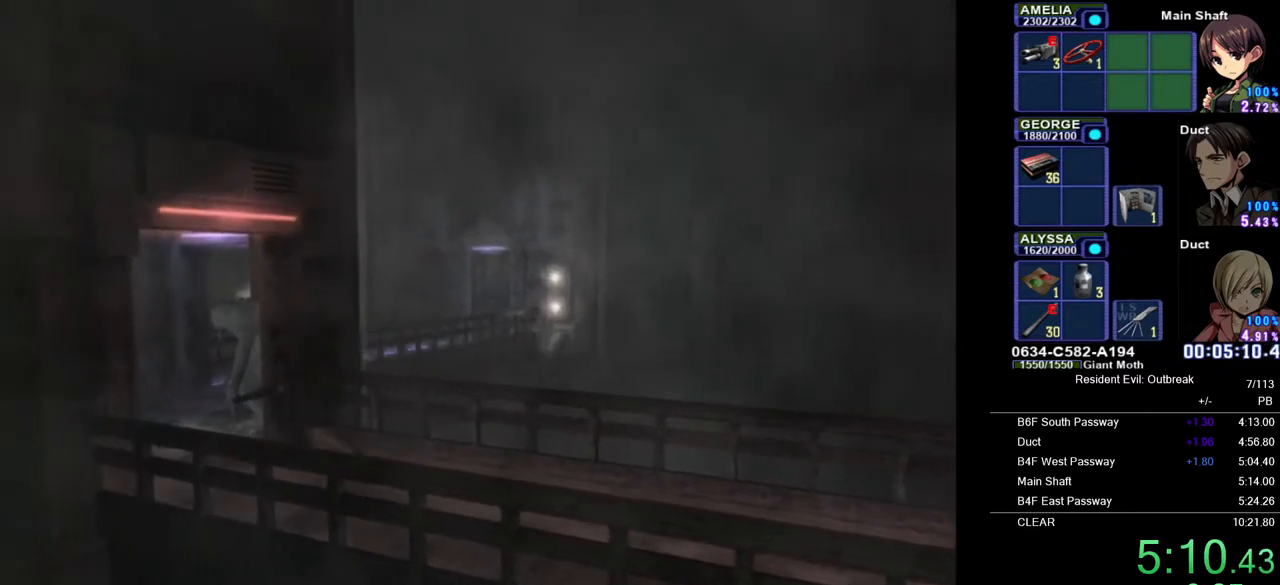
{"dt_ms": 500, "buttons": ["CROSS", "DPAD_UP", "DPAD_RIGHT"], "left_stick": "center", "right_stick": "center", "events": [[300, "DPAD_RIGHT", "down"]]}
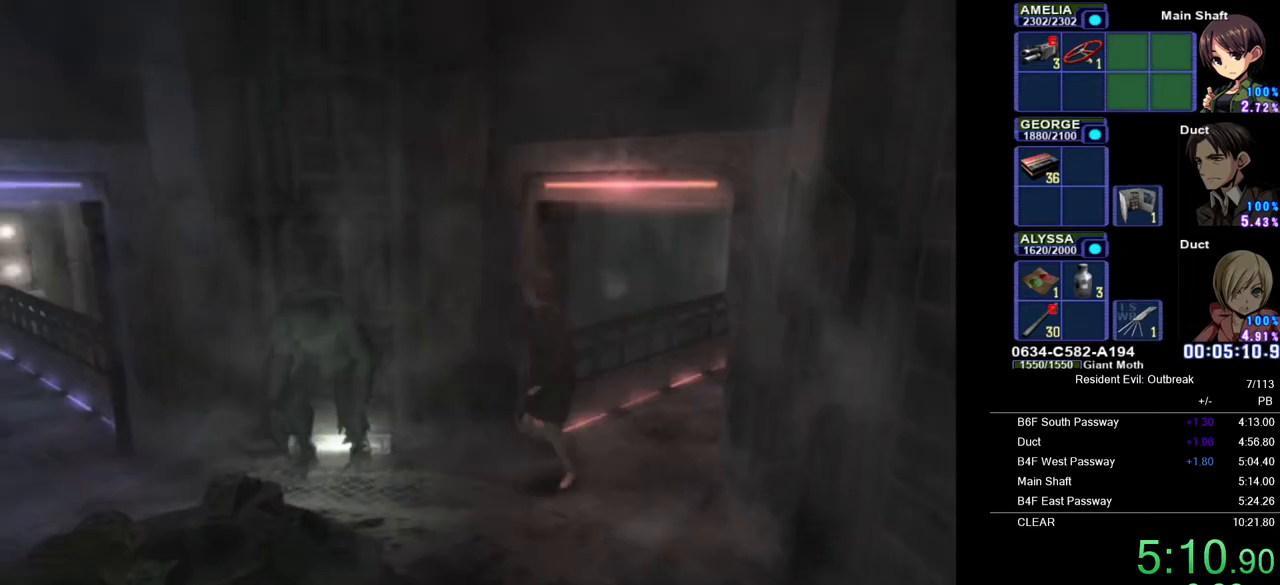
{"dt_ms": 500, "buttons": ["CROSS", "DPAD_UP", "DPAD_RIGHT"], "left_stick": "center", "right_stick": "center", "events": []}
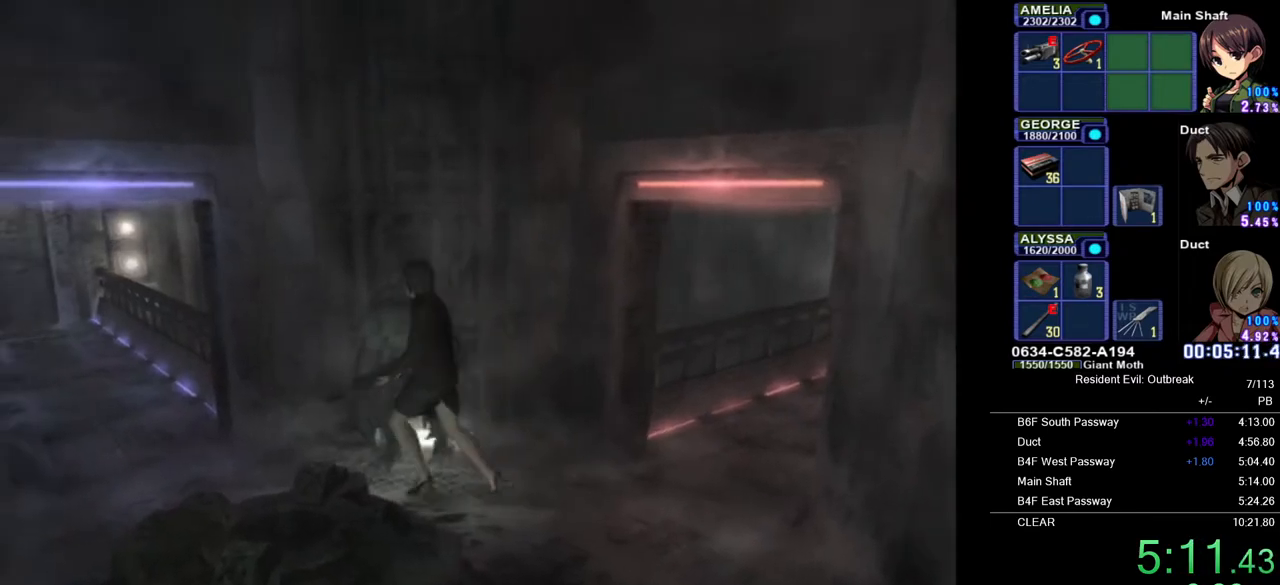
{"dt_ms": 500, "buttons": ["CROSS", "DPAD_UP", "DPAD_RIGHT"], "left_stick": "center", "right_stick": "center", "events": [[117, "DPAD_RIGHT", "up"], [483, "DPAD_RIGHT", "down"]]}
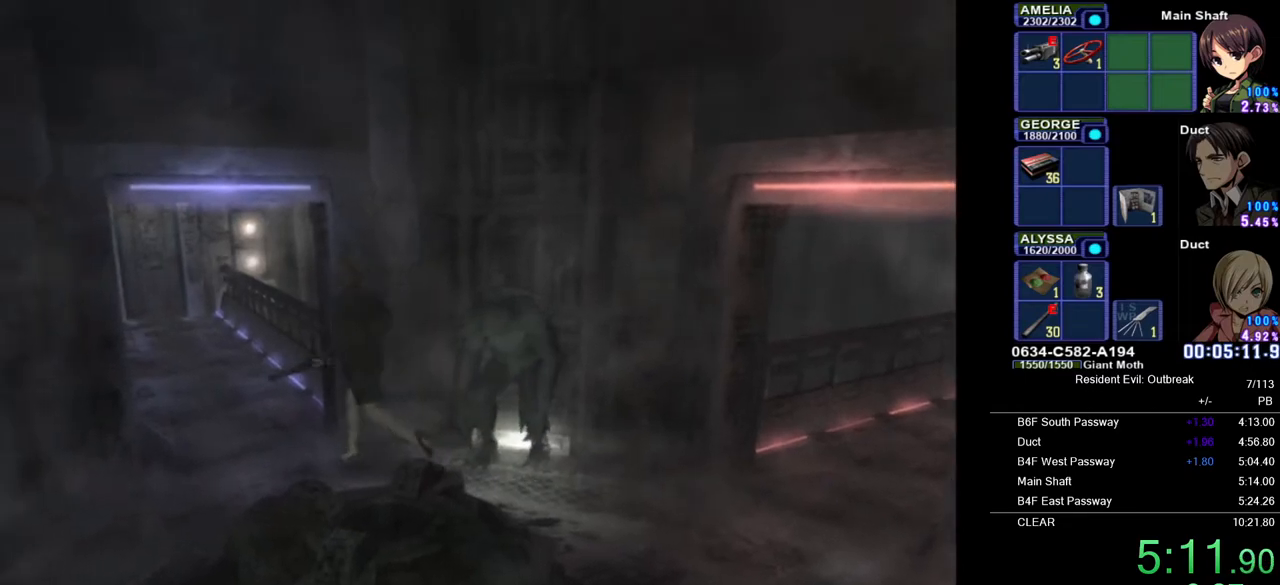
{"dt_ms": 500, "buttons": ["CROSS", "DPAD_UP"], "left_stick": "center", "right_stick": "center", "events": [[500, "DPAD_RIGHT", "up"]]}
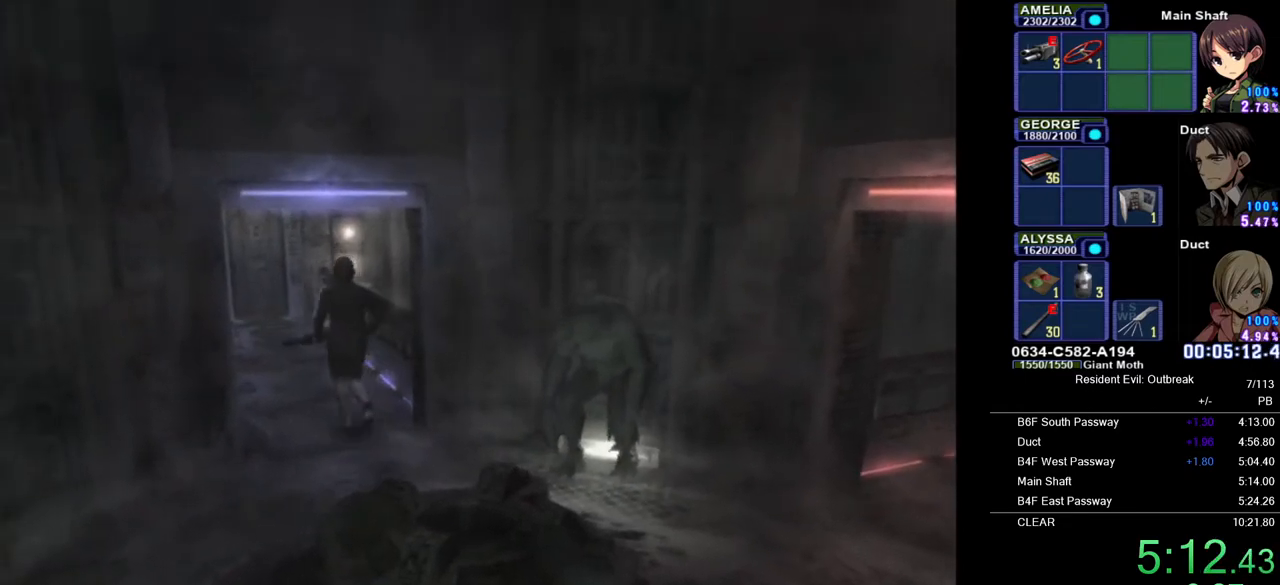
{"dt_ms": 500, "buttons": ["CROSS", "DPAD_UP"], "left_stick": "center", "right_stick": "center", "events": []}
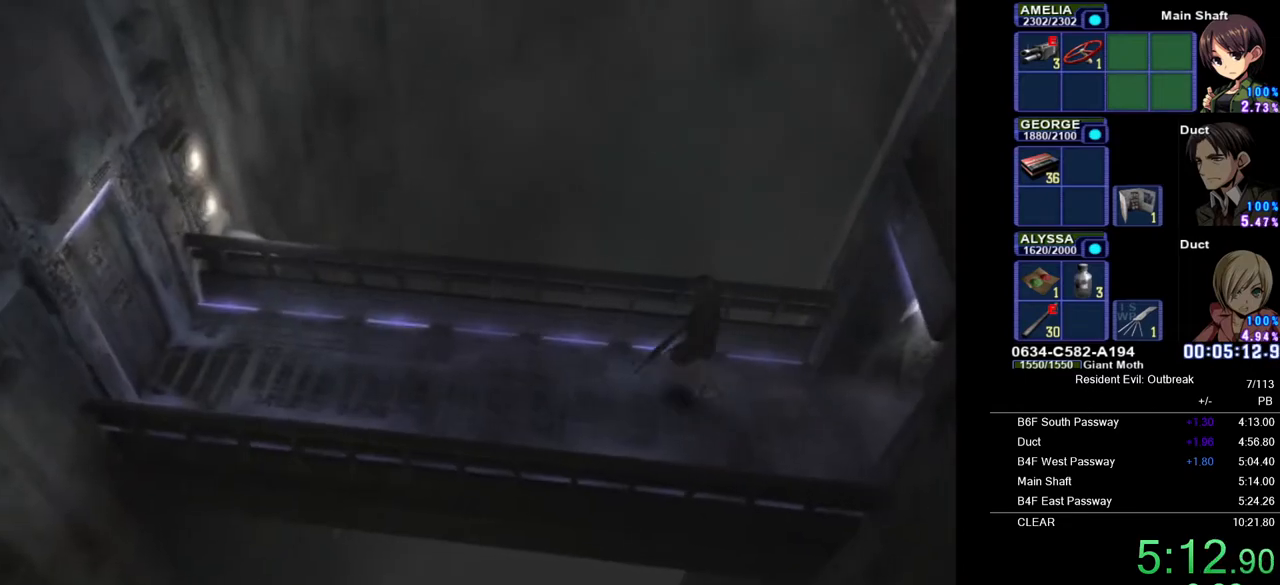
{"dt_ms": 500, "buttons": ["CROSS", "DPAD_UP", "DPAD_LEFT"], "left_stick": "center", "right_stick": "center", "events": [[467, "DPAD_LEFT", "down"]]}
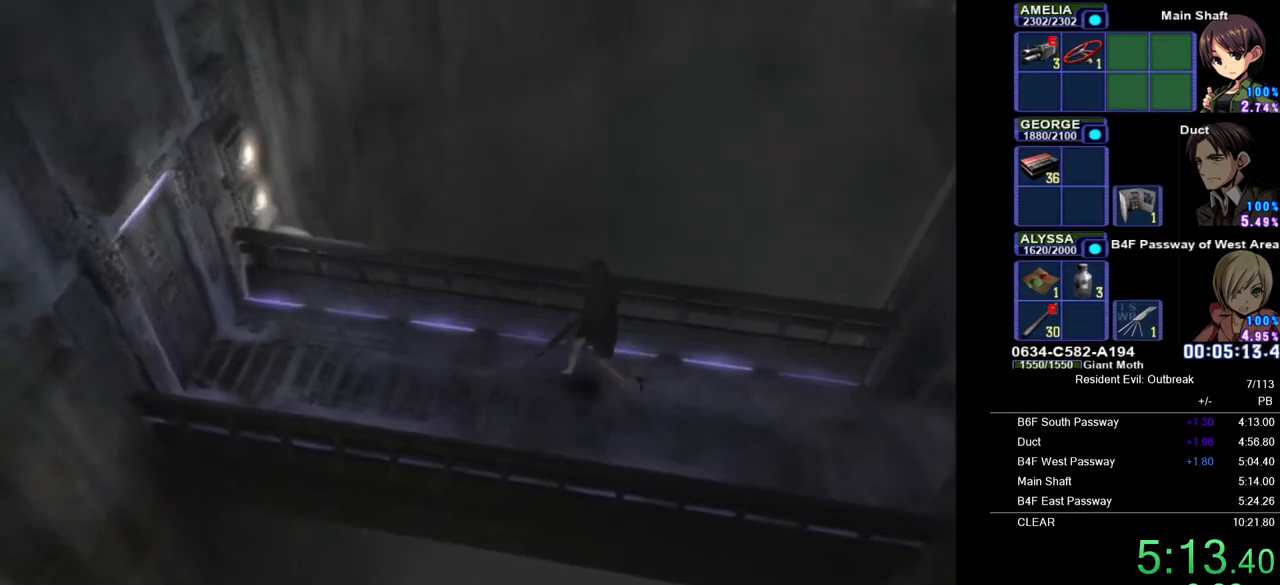
{"dt_ms": 500, "buttons": ["CROSS", "DPAD_UP"], "left_stick": "center", "right_stick": "center", "events": [[67, "DPAD_LEFT", "up"]]}
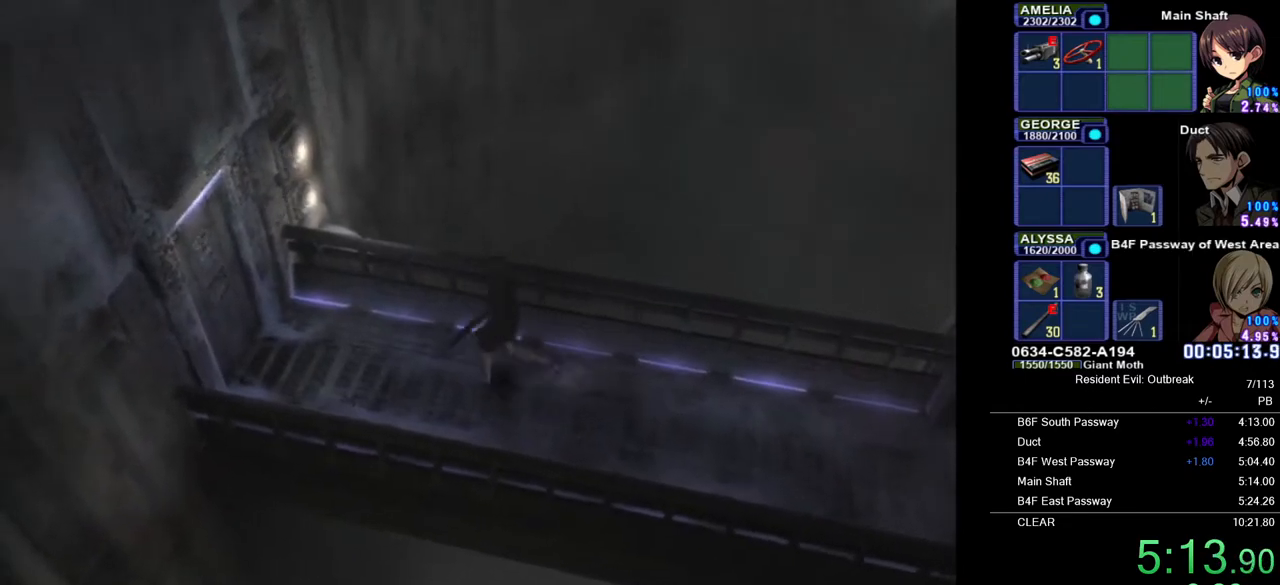
{"dt_ms": 500, "buttons": ["CROSS", "DPAD_UP"], "left_stick": "center", "right_stick": "center", "events": []}
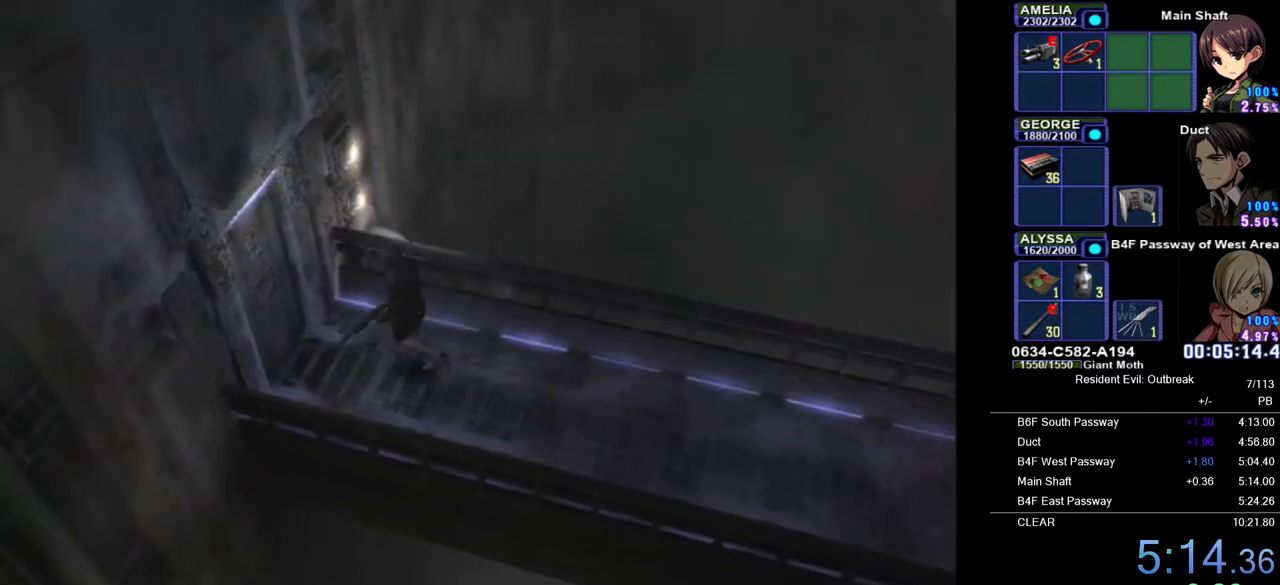
{"dt_ms": 500, "buttons": ["CROSS", "DPAD_UP"], "left_stick": "center", "right_stick": "center", "events": [[250, "SQUARE", "down"], [450, "SQUARE", "up"]]}
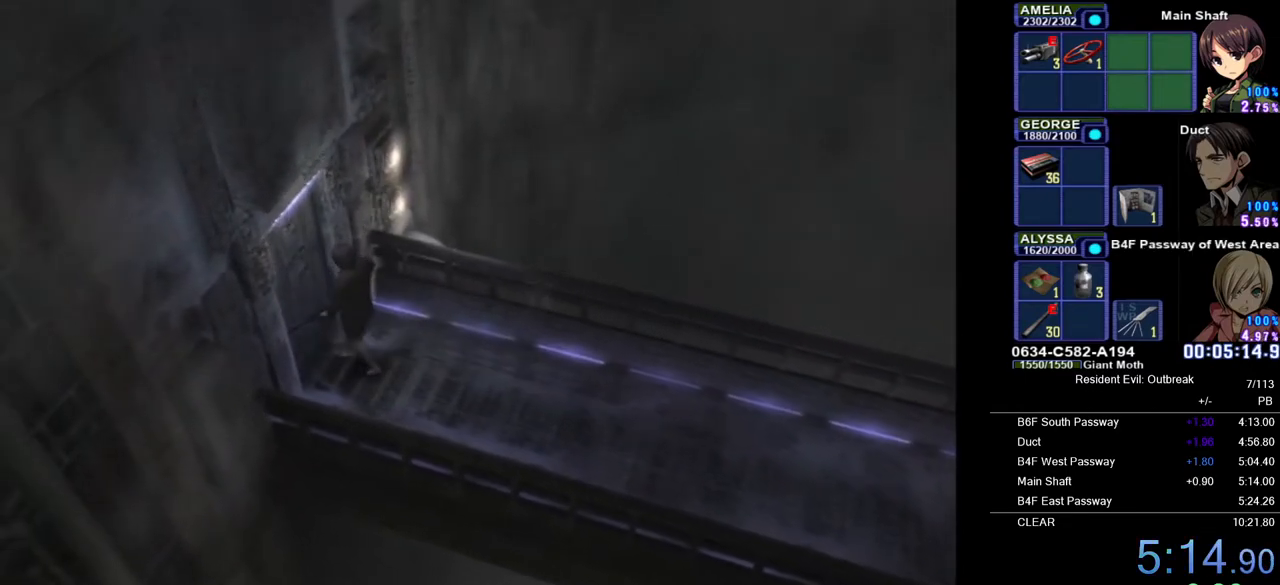
{"dt_ms": 500, "buttons": [], "left_stick": "center", "right_stick": "center", "events": [[433, "CROSS", "up"], [450, "DPAD_UP", "up"]]}
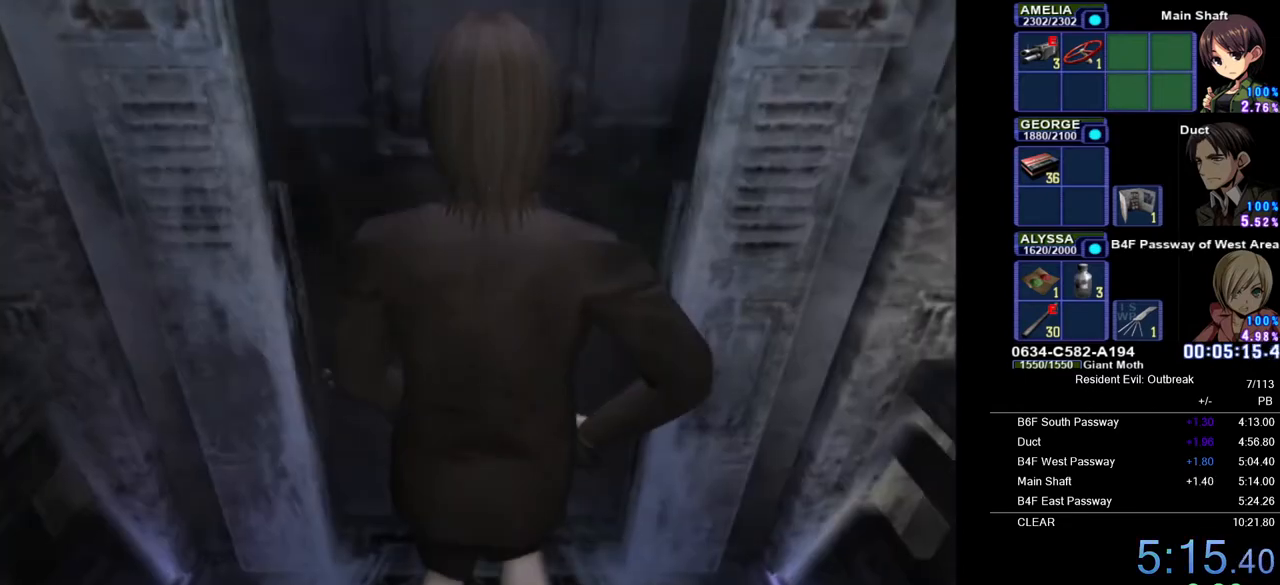
{"dt_ms": 500, "buttons": [], "left_stick": "center", "right_stick": "left", "events": [[367, "right_stick", "left"]]}
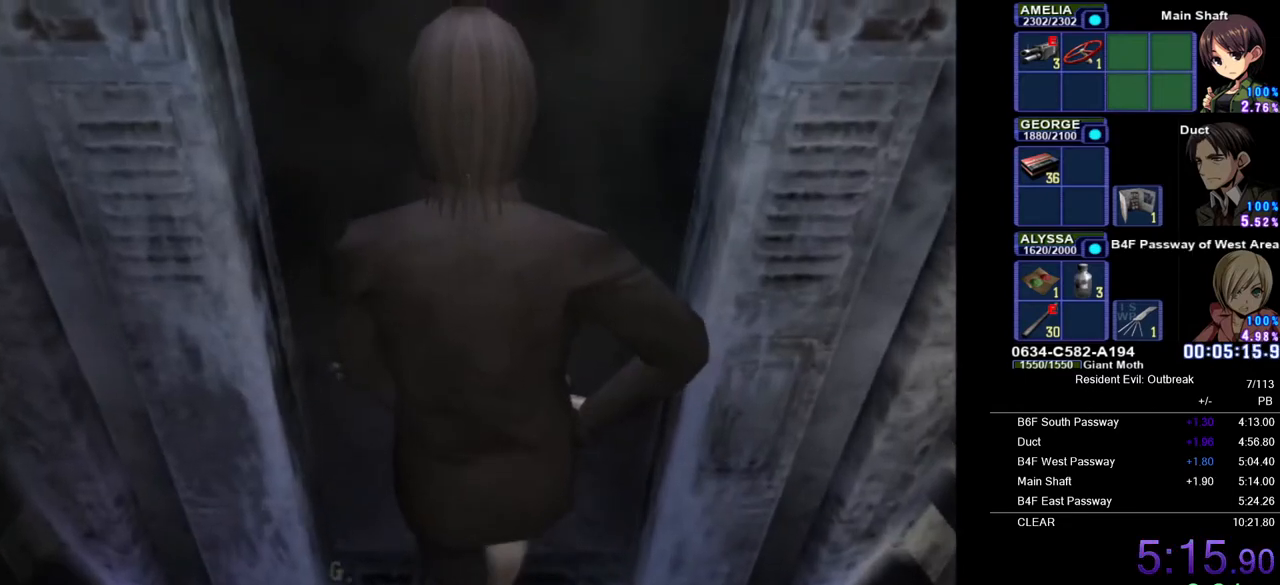
{"dt_ms": 500, "buttons": [], "left_stick": "center", "right_stick": "left", "events": []}
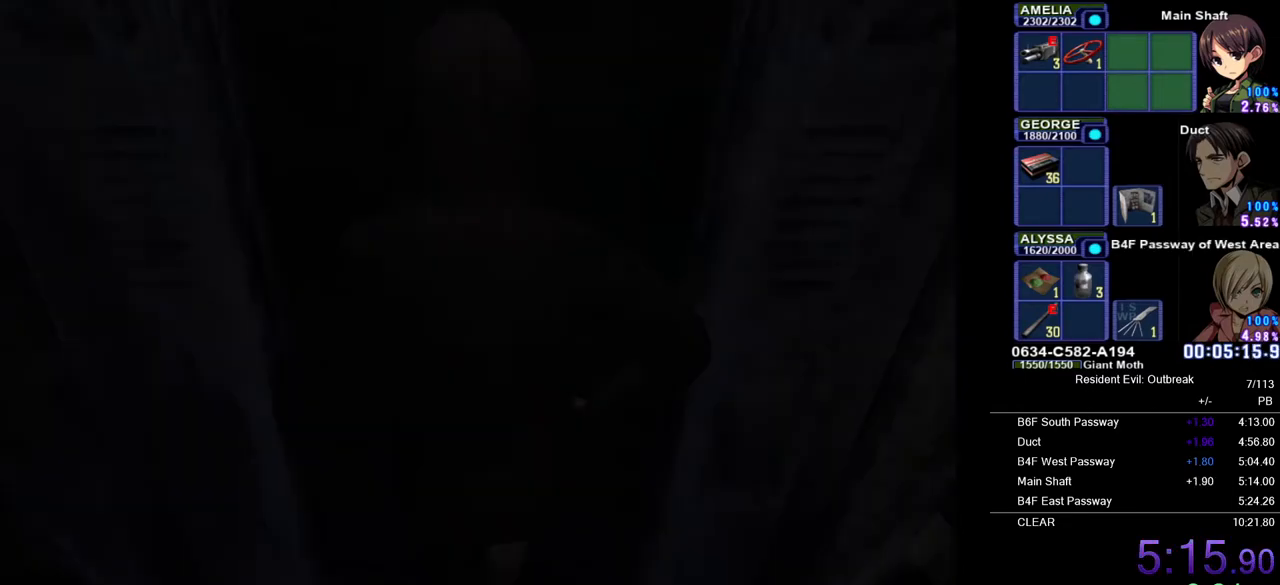
{"dt_ms": 500, "buttons": [], "left_stick": "center", "right_stick": "left", "events": []}
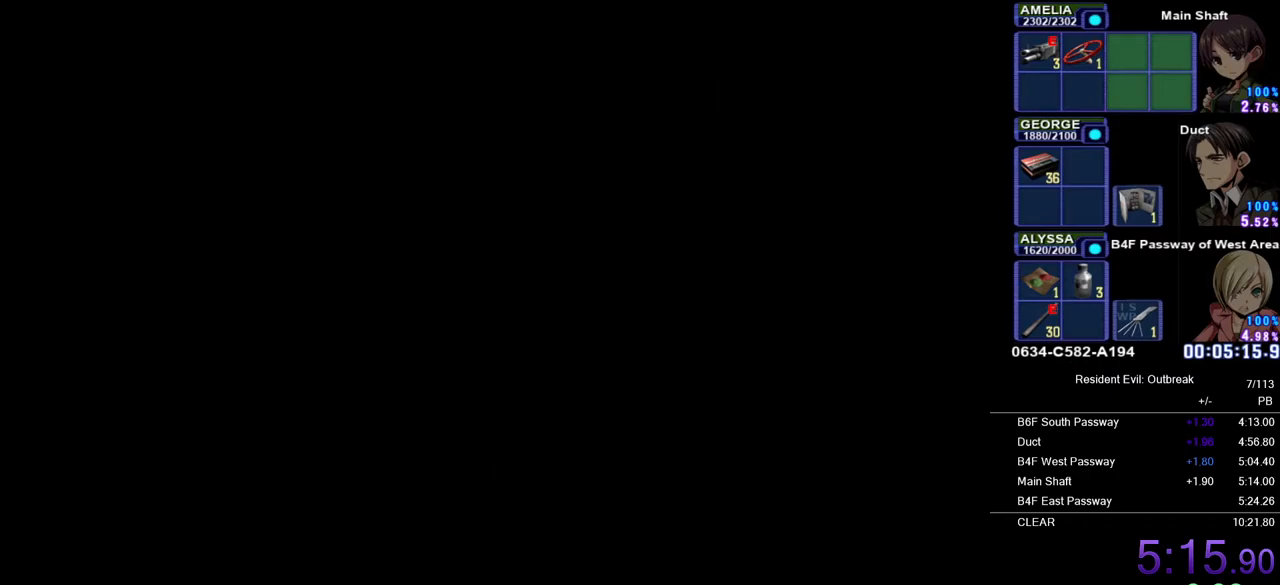
{"dt_ms": 500, "buttons": [], "left_stick": "center", "right_stick": "left", "events": []}
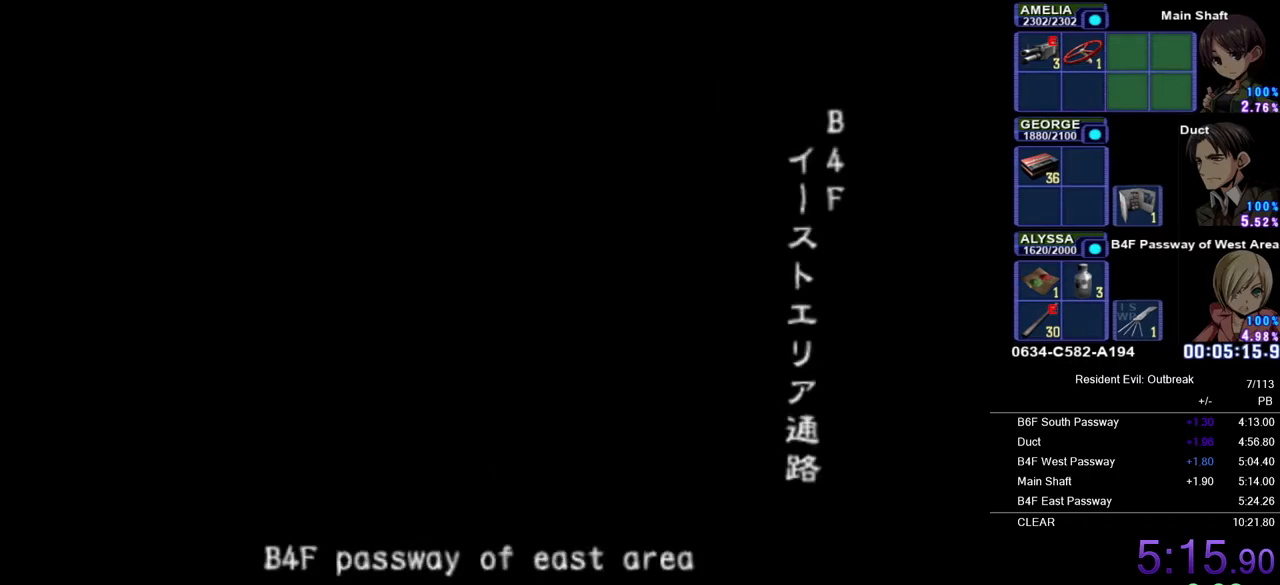
{"dt_ms": 500, "buttons": [], "left_stick": "center", "right_stick": "center", "events": [[150, "right_stick", "center"]]}
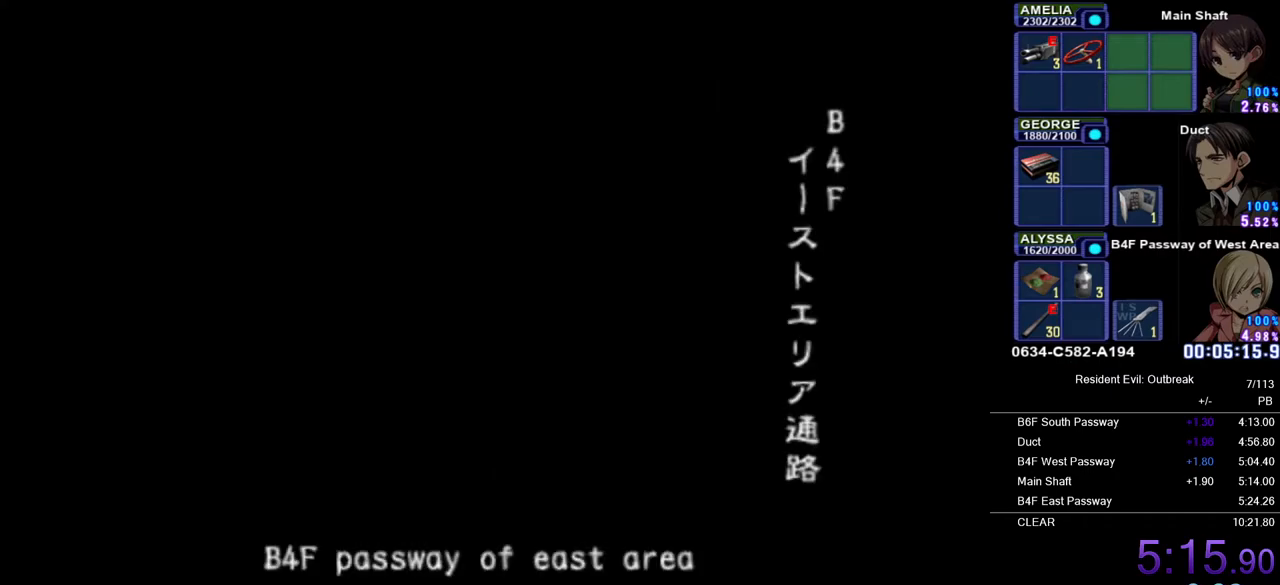
{"dt_ms": 500, "buttons": [], "left_stick": "center", "right_stick": "center", "events": []}
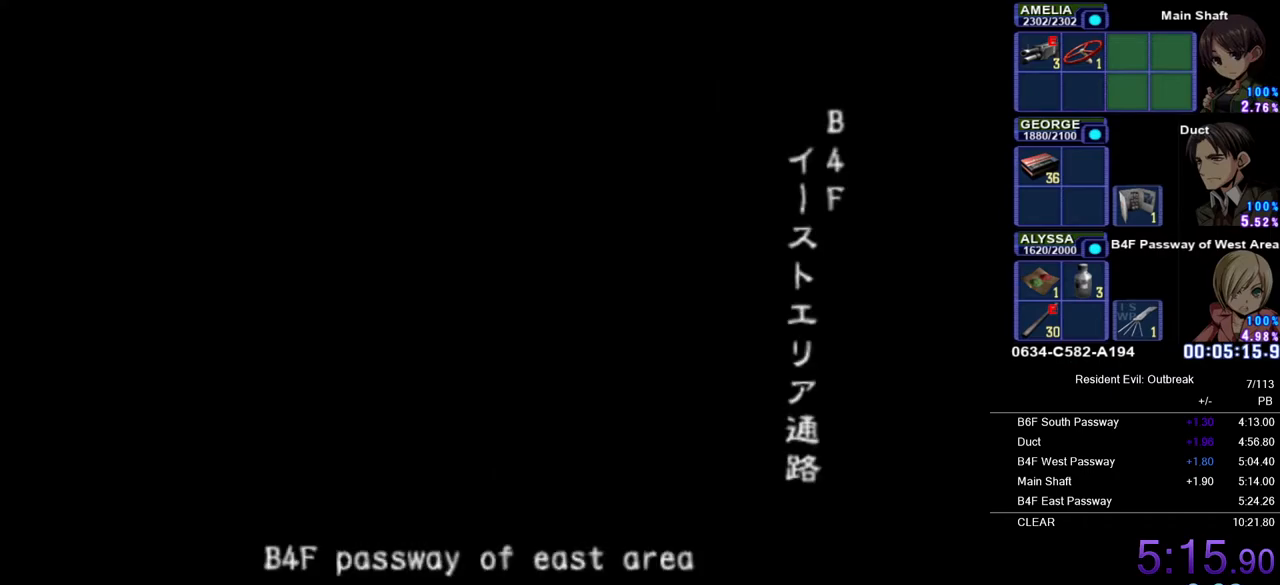
{"dt_ms": 500, "buttons": [], "left_stick": "center", "right_stick": "center", "events": []}
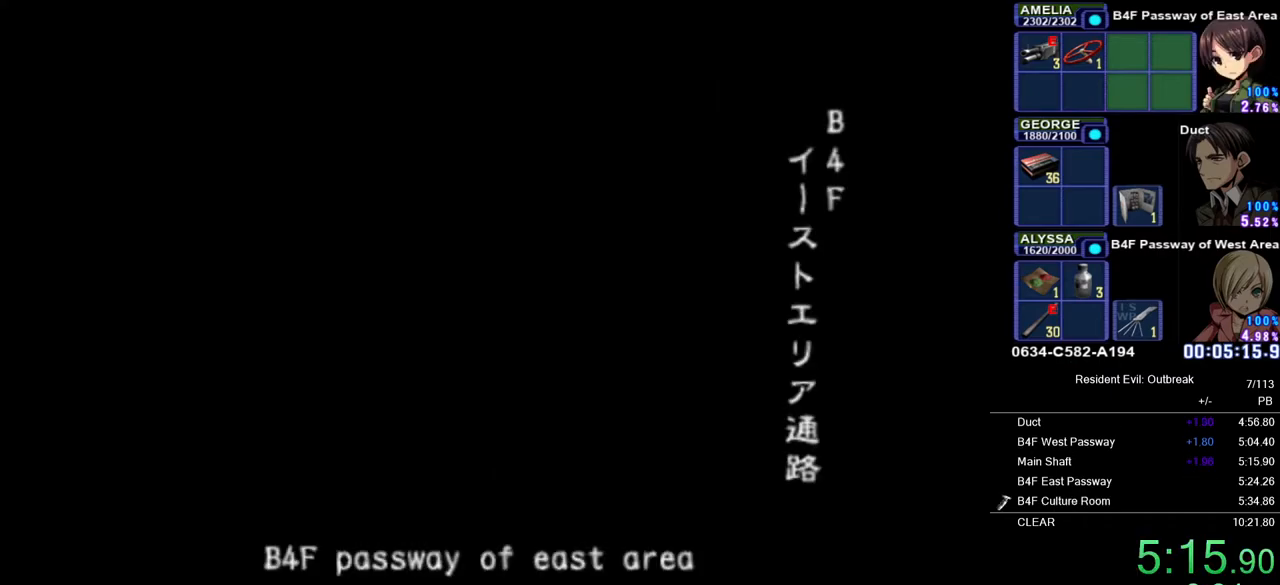
{"dt_ms": 500, "buttons": [], "left_stick": "center", "right_stick": "center", "events": []}